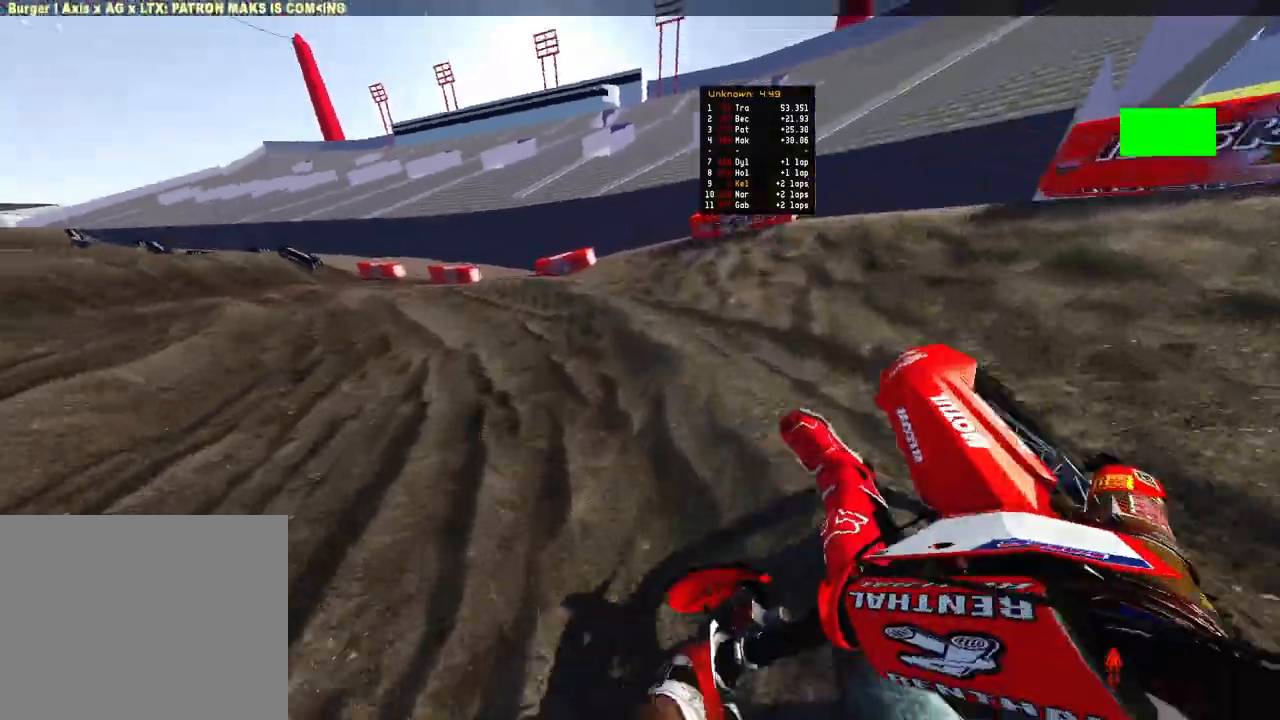
Gameplay with a controller (PlayStation layout); each line is a JSON object with the inputs held at the frame after it. "events" lists button and stick changes between this image and that frame as [ms after this image, input, new state], when the widget could be followed in between.
{"buttons": [], "left_stick": "up-left", "right_stick": "center", "events": [[500, "right_stick", "center"]]}
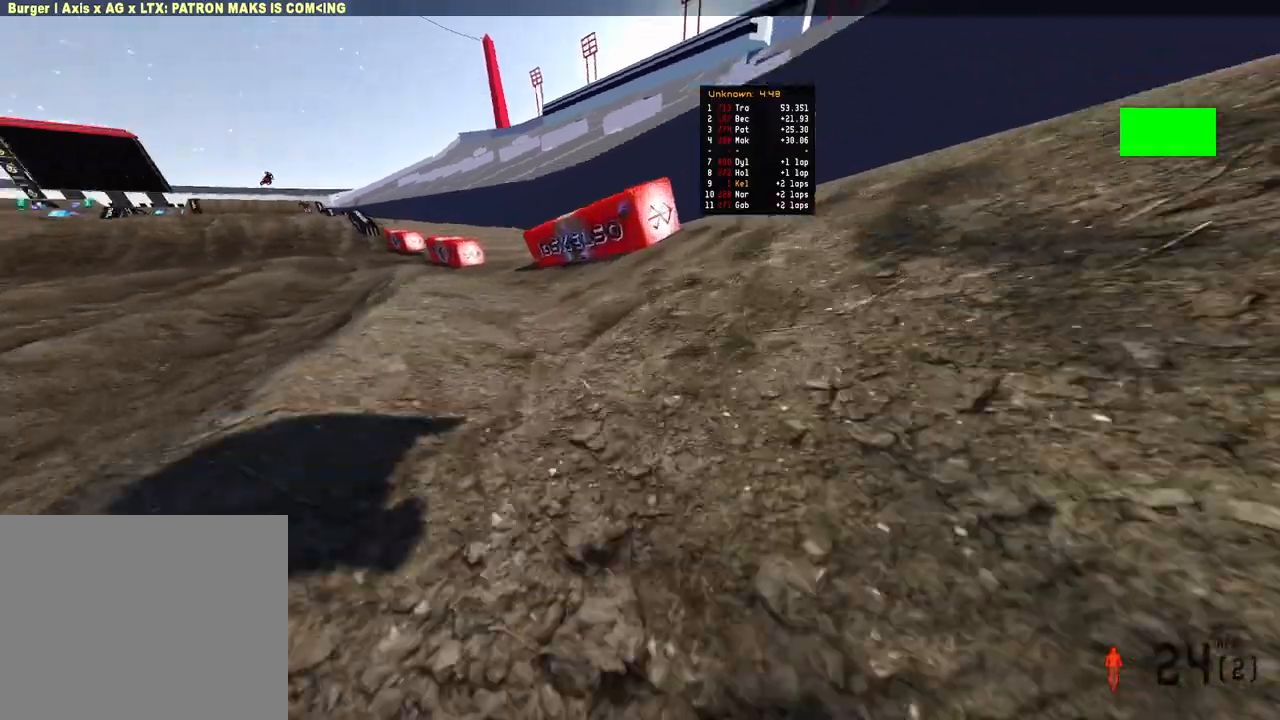
{"buttons": [], "left_stick": "center", "right_stick": "center", "events": [[17, "left_stick", "center"]]}
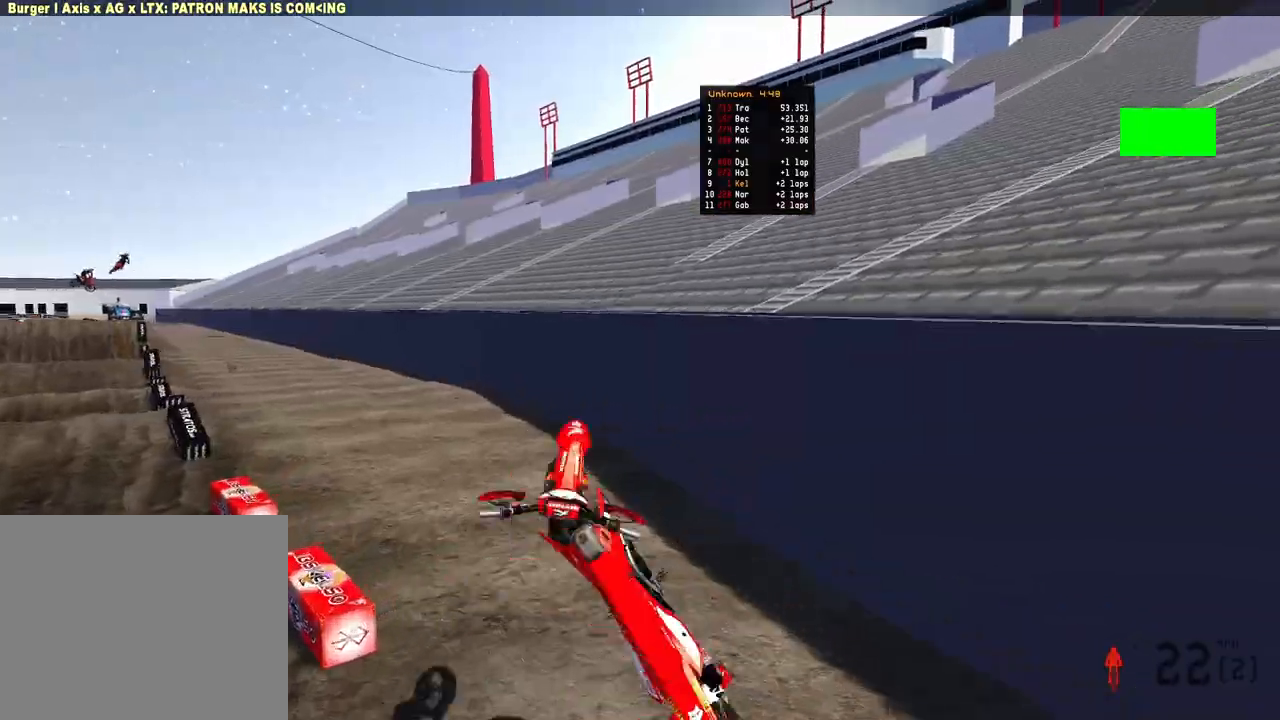
{"buttons": [], "left_stick": "center", "right_stick": "center", "events": []}
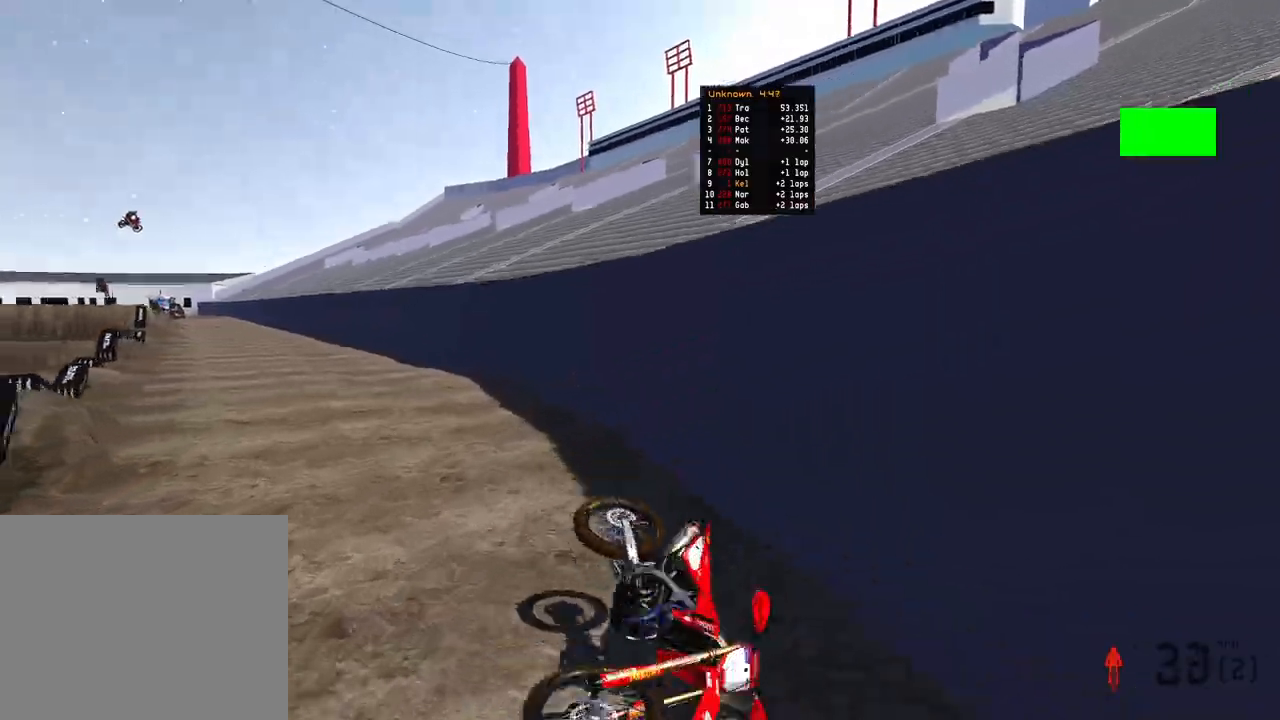
{"buttons": [], "left_stick": "center", "right_stick": "center", "events": []}
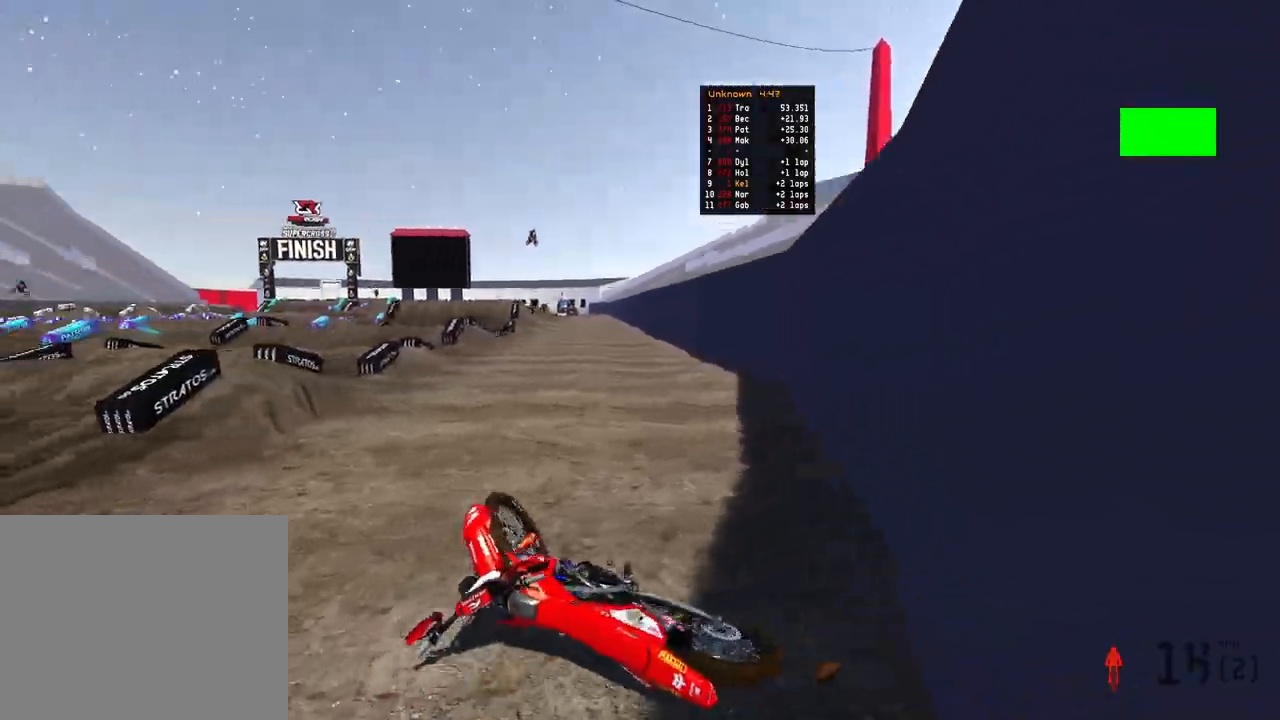
{"buttons": ["R2"], "left_stick": "down-left", "right_stick": "center", "events": [[283, "R2", "down"], [333, "left_stick", "down"], [383, "left_stick", "down-left"]]}
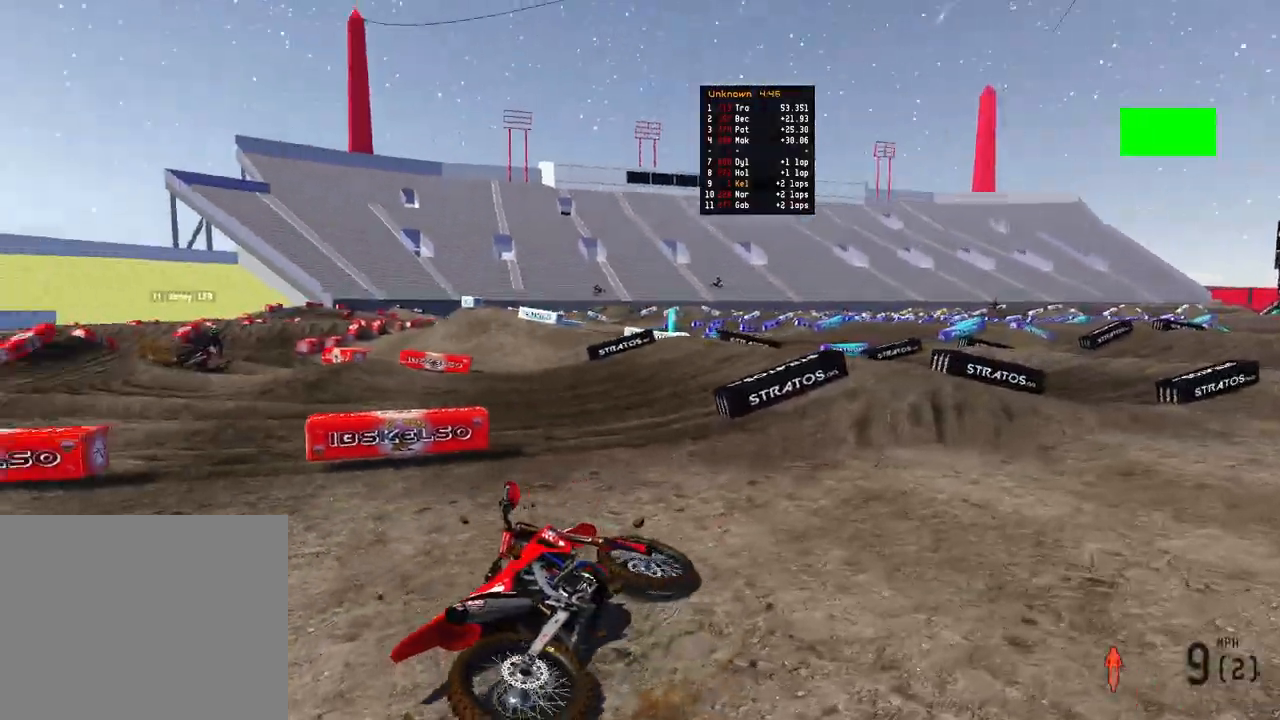
{"buttons": ["R2"], "left_stick": "down", "right_stick": "center", "events": [[200, "DPAD_UP", "down"], [200, "left_stick", "down"], [400, "DPAD_UP", "up"]]}
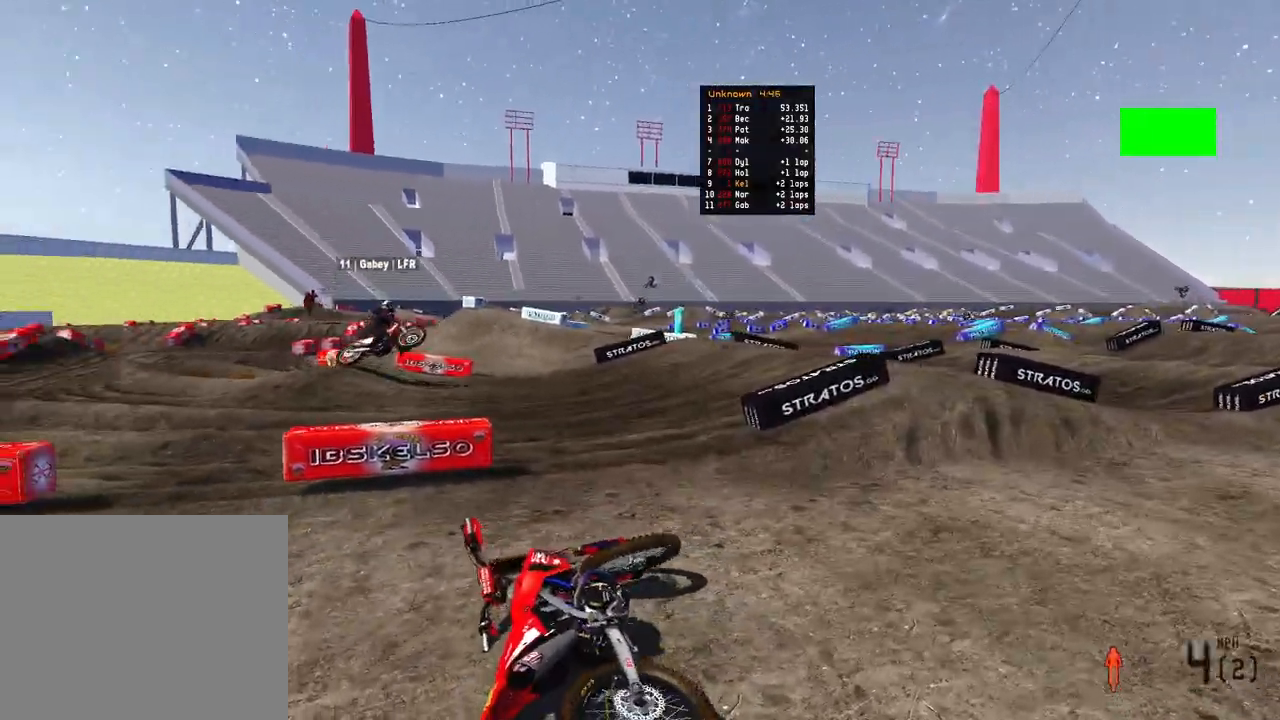
{"buttons": ["R2"], "left_stick": "center", "right_stick": "center", "events": [[133, "DPAD_UP", "down"], [350, "left_stick", "center"], [467, "DPAD_UP", "up"]]}
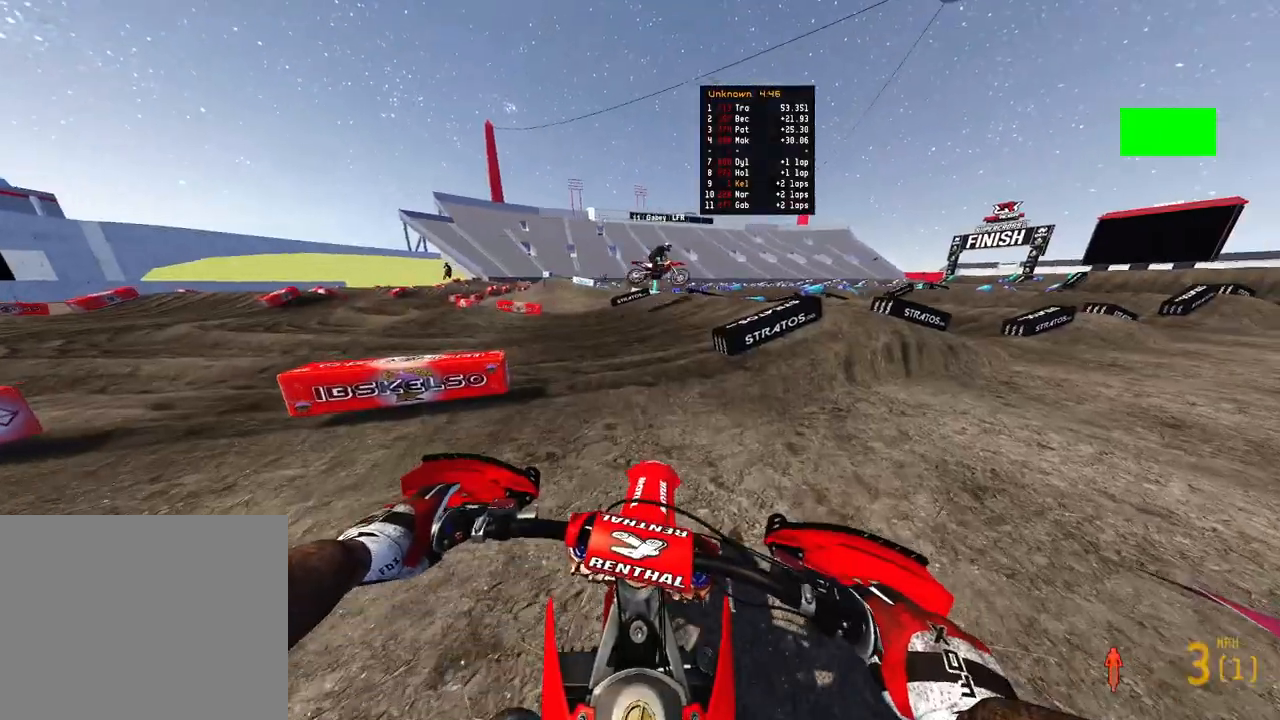
{"buttons": ["R2"], "left_stick": "up", "right_stick": "down-left", "events": [[117, "right_stick", "left"], [150, "left_stick", "right"], [267, "left_stick", "up"], [400, "right_stick", "down-left"]]}
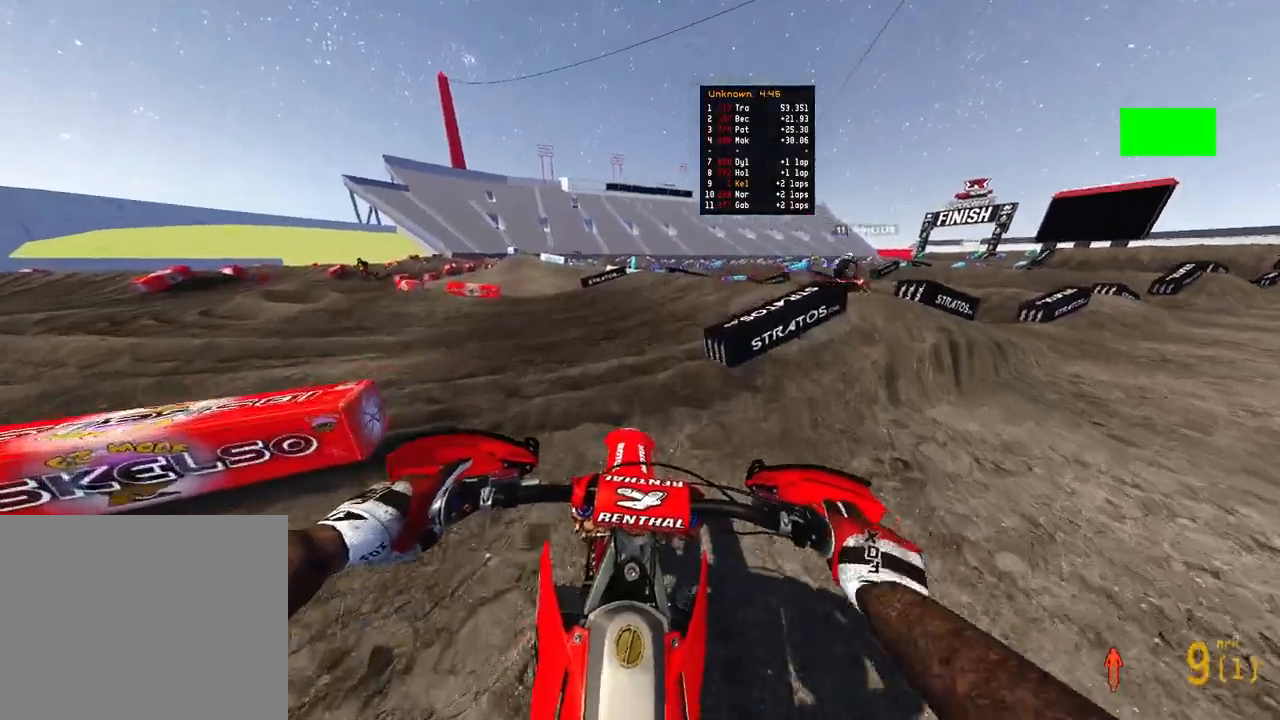
{"buttons": [], "left_stick": "up", "right_stick": "down-left", "events": [[117, "R2", "up"], [167, "R2", "down"], [450, "R2", "up"]]}
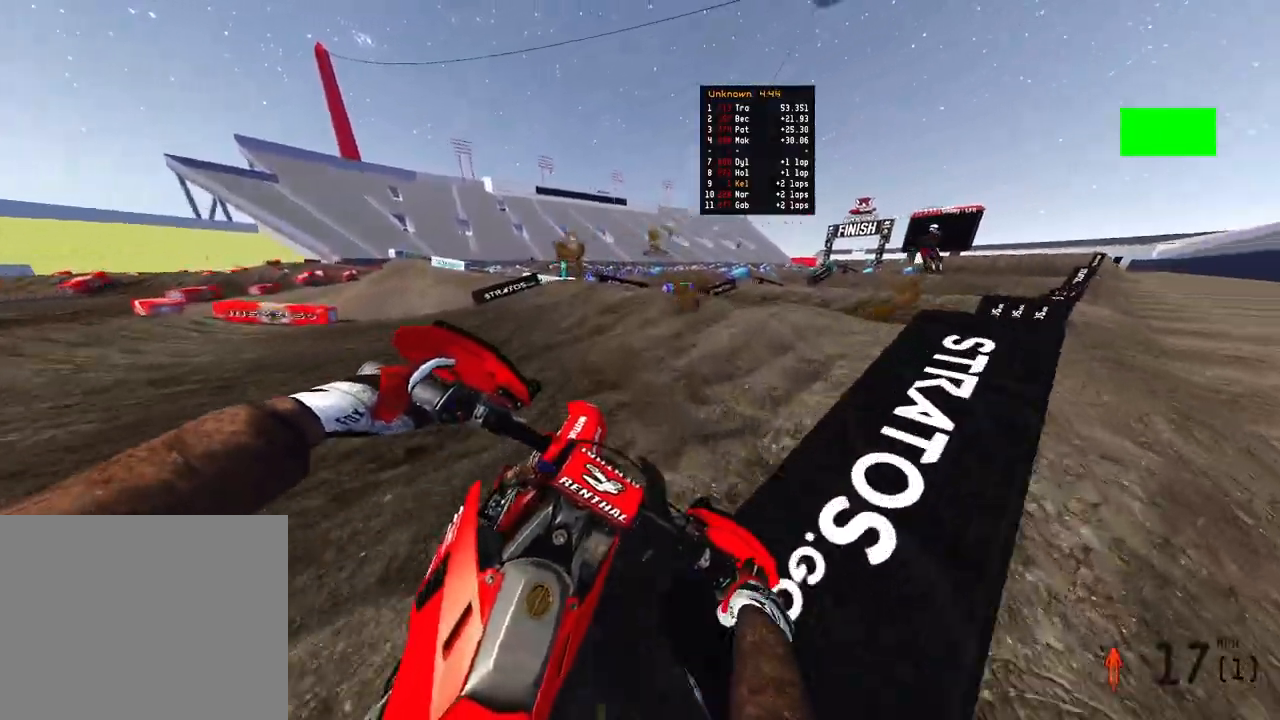
{"buttons": [], "left_stick": "up", "right_stick": "down-left", "events": [[100, "right_stick", "up-left"], [167, "R2", "down"], [233, "R2", "up"], [317, "right_stick", "down-left"]]}
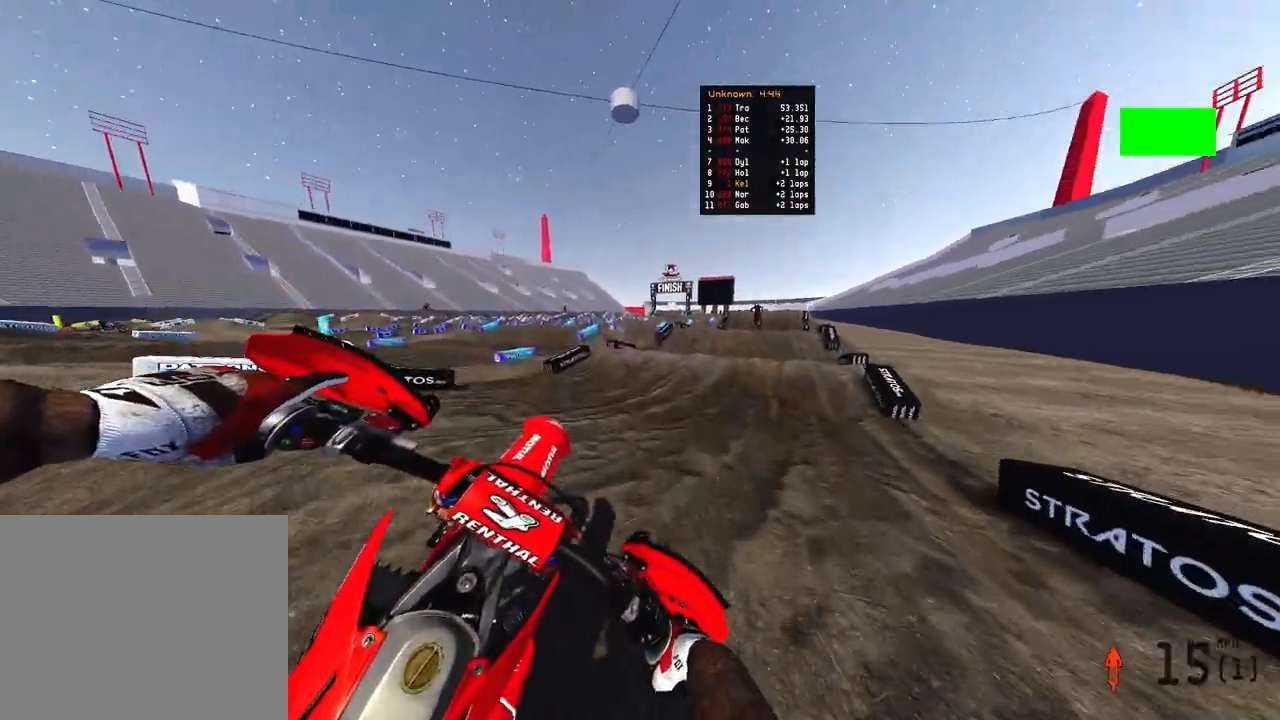
{"buttons": ["R2"], "left_stick": "up", "right_stick": "center", "events": [[67, "R2", "down"], [100, "right_stick", "center"], [200, "TOUCHPAD", "down"], [383, "TOUCHPAD", "up"]]}
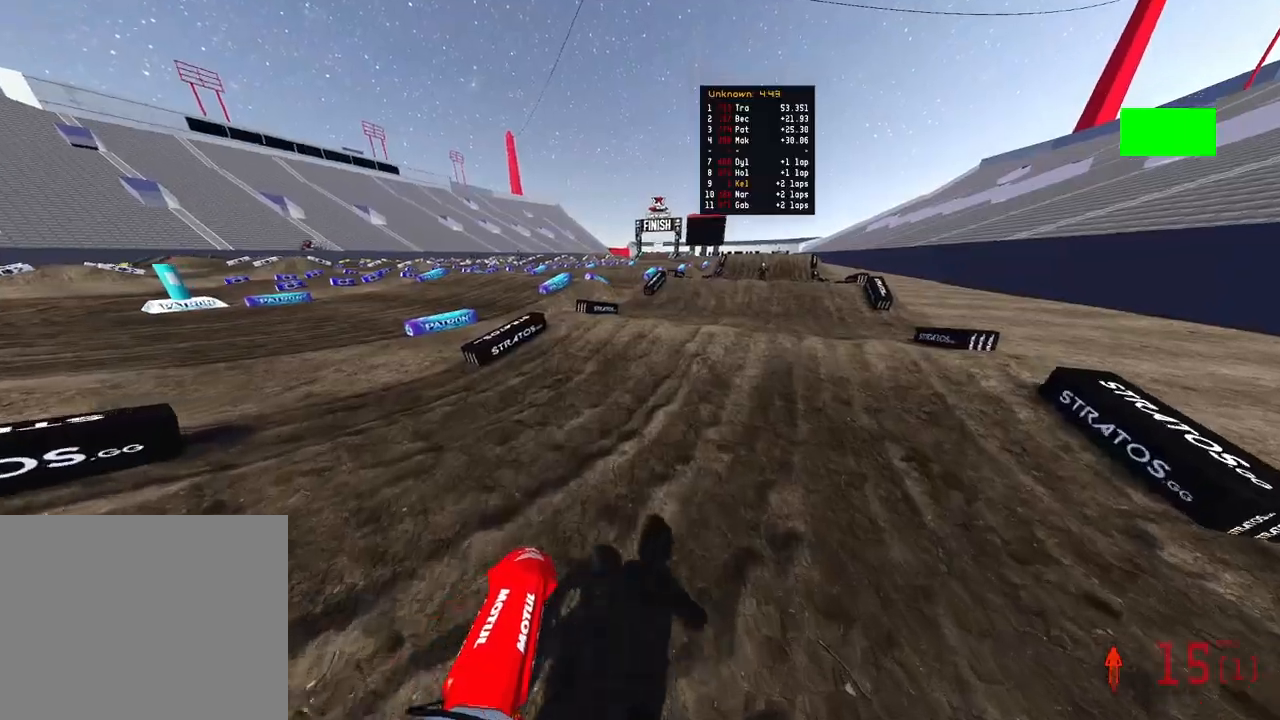
{"buttons": ["R2"], "left_stick": "up", "right_stick": "down-left", "events": [[100, "right_stick", "down-left"]]}
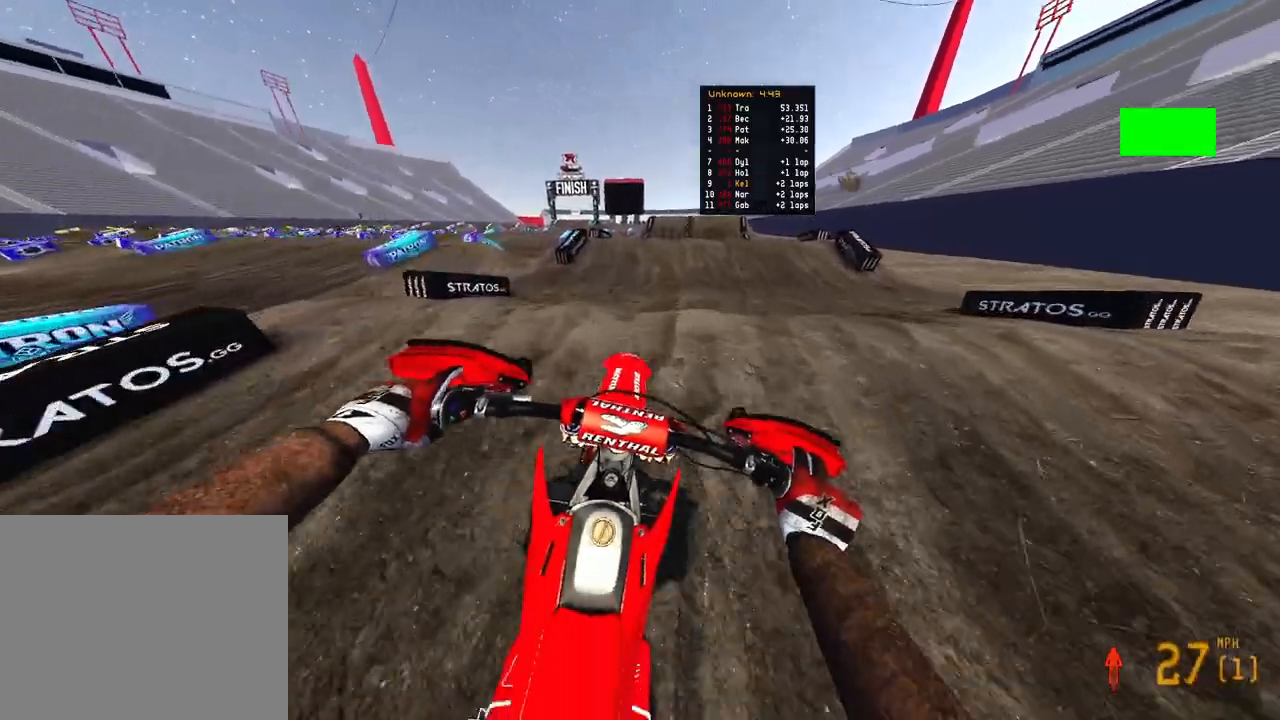
{"buttons": ["R2"], "left_stick": "up", "right_stick": "up", "events": [[33, "right_stick", "up-left"], [100, "right_stick", "up"]]}
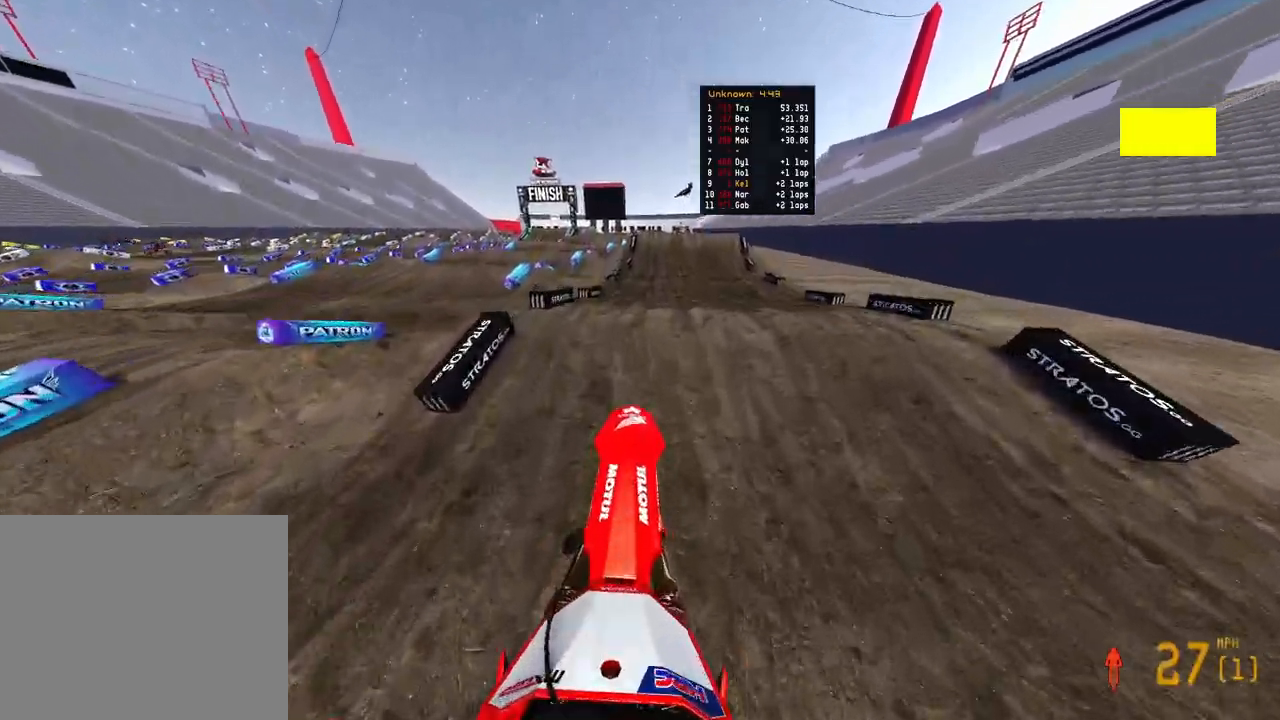
{"buttons": ["R2"], "left_stick": "up", "right_stick": "down", "events": [[133, "right_stick", "center"], [283, "right_stick", "down"]]}
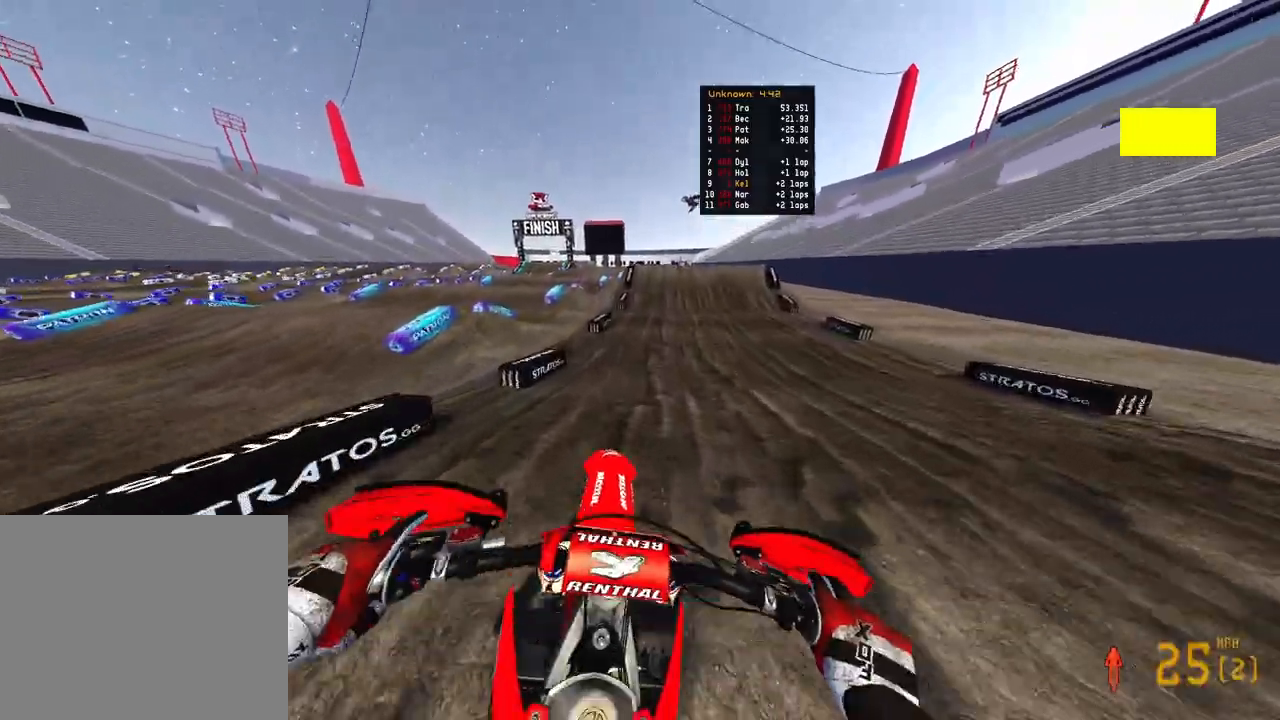
{"buttons": ["R2"], "left_stick": "up", "right_stick": "up", "events": [[17, "right_stick", "up-left"], [267, "right_stick", "up"]]}
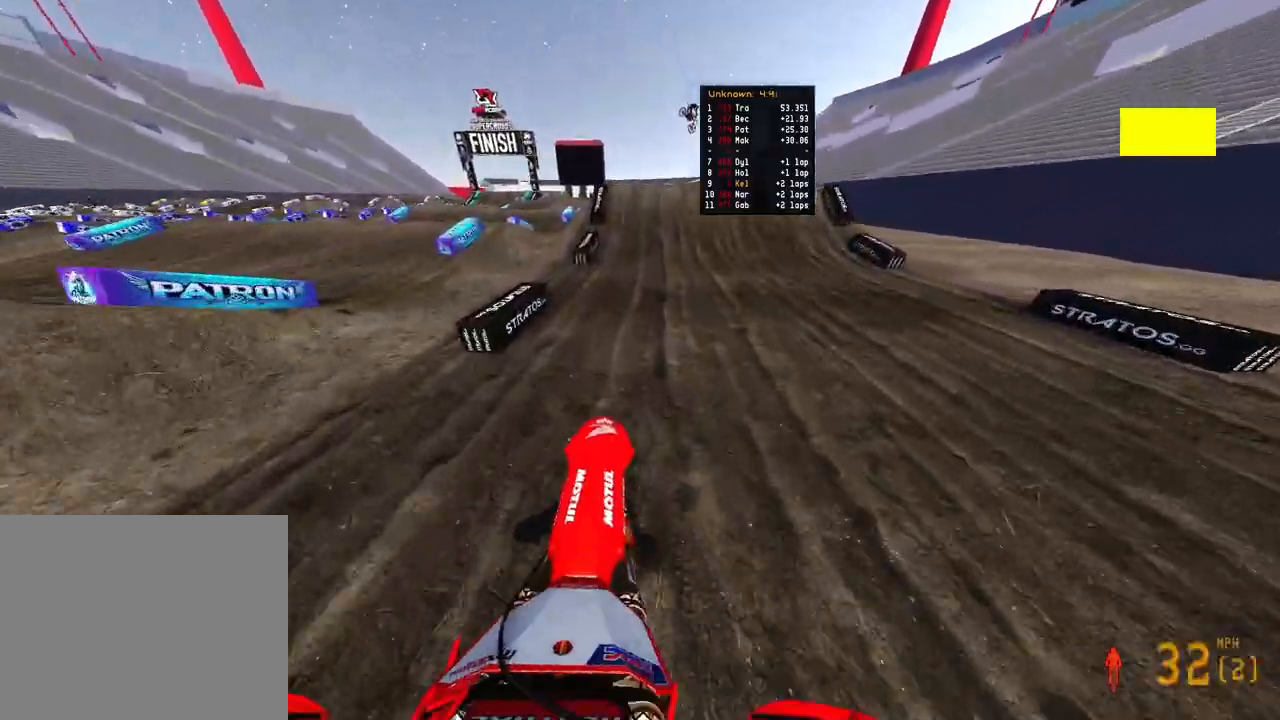
{"buttons": ["R2"], "left_stick": "center", "right_stick": "down", "events": [[83, "left_stick", "center"], [117, "right_stick", "center"], [267, "right_stick", "down"]]}
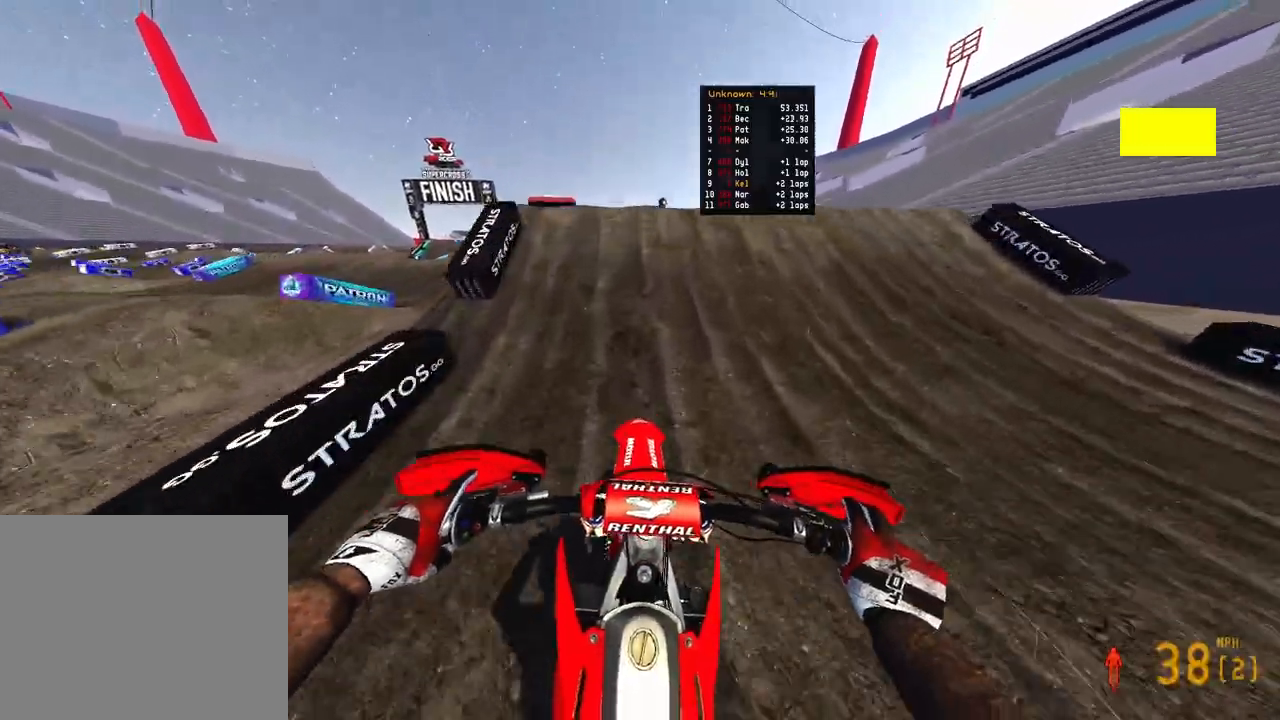
{"buttons": ["L2"], "left_stick": "up", "right_stick": "up", "events": [[17, "right_stick", "center"], [83, "right_stick", "up"], [267, "R3", "down"], [383, "R3", "up"], [417, "left_stick", "up-left"], [450, "R2", "up"], [467, "left_stick", "up"], [483, "L2", "down"]]}
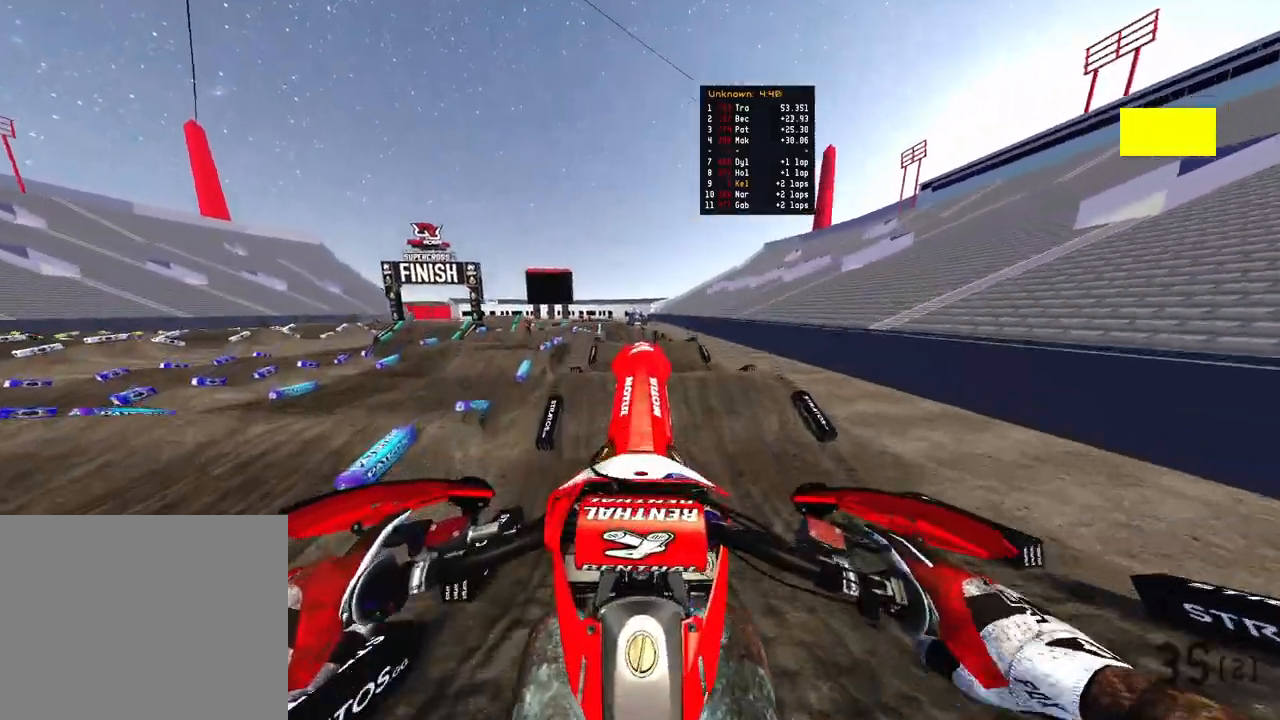
{"buttons": ["R2", "R3"], "left_stick": "center", "right_stick": "up-left", "events": [[100, "right_stick", "down-left"], [183, "L2", "up"], [317, "left_stick", "center"], [350, "R2", "down"], [367, "right_stick", "center"], [467, "right_stick", "up-left"], [500, "R3", "down"]]}
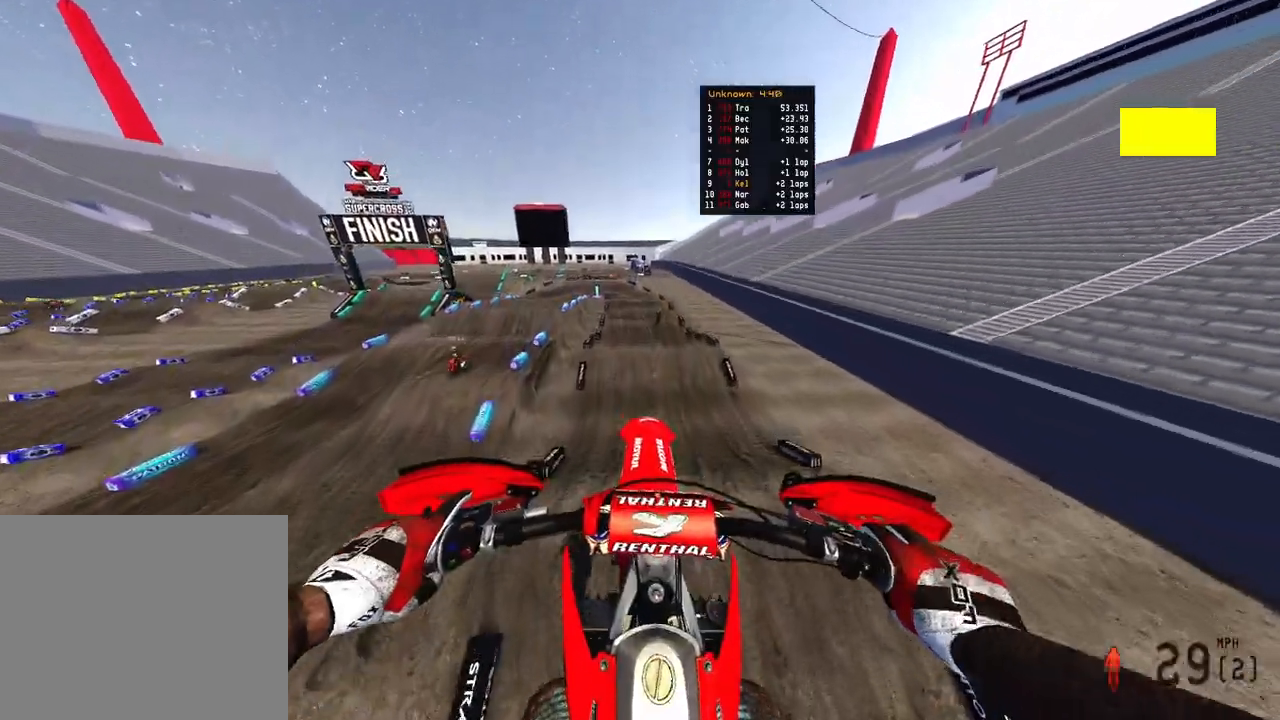
{"buttons": ["R2"], "left_stick": "center", "right_stick": "up", "events": [[117, "R3", "up"], [233, "right_stick", "up"]]}
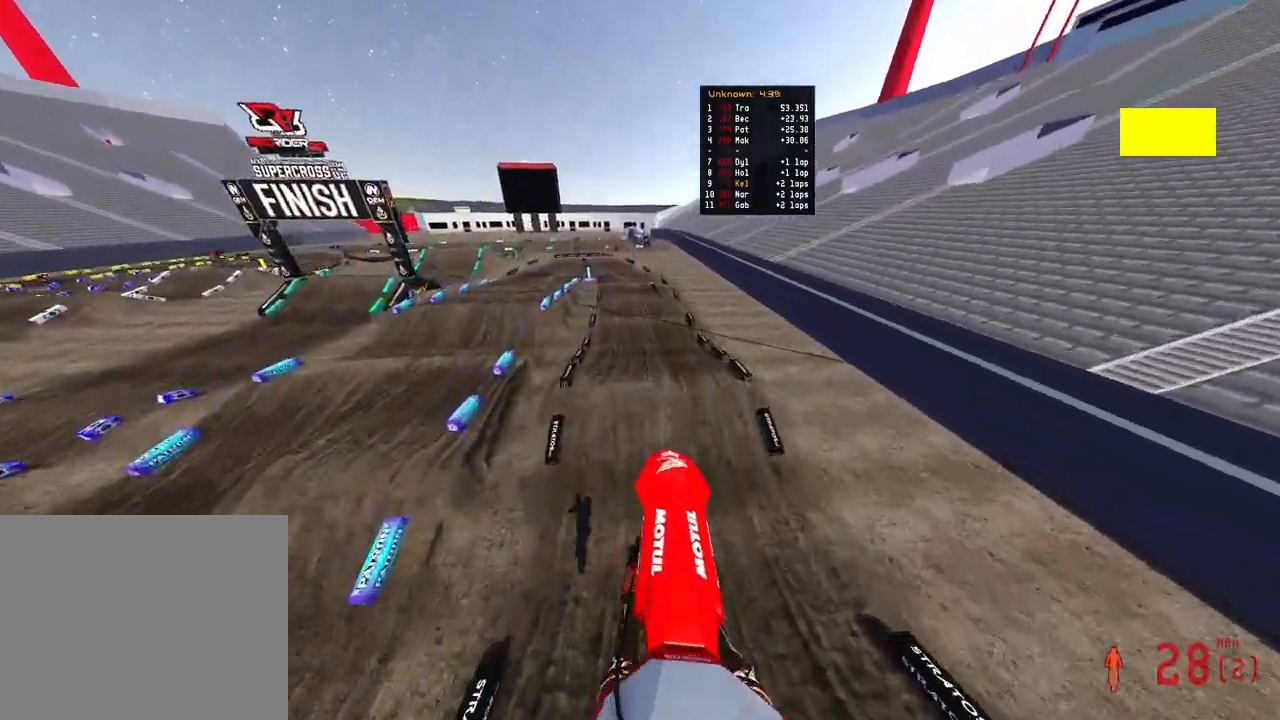
{"buttons": ["R2"], "left_stick": "up-right", "right_stick": "up", "events": [[433, "left_stick", "up-right"]]}
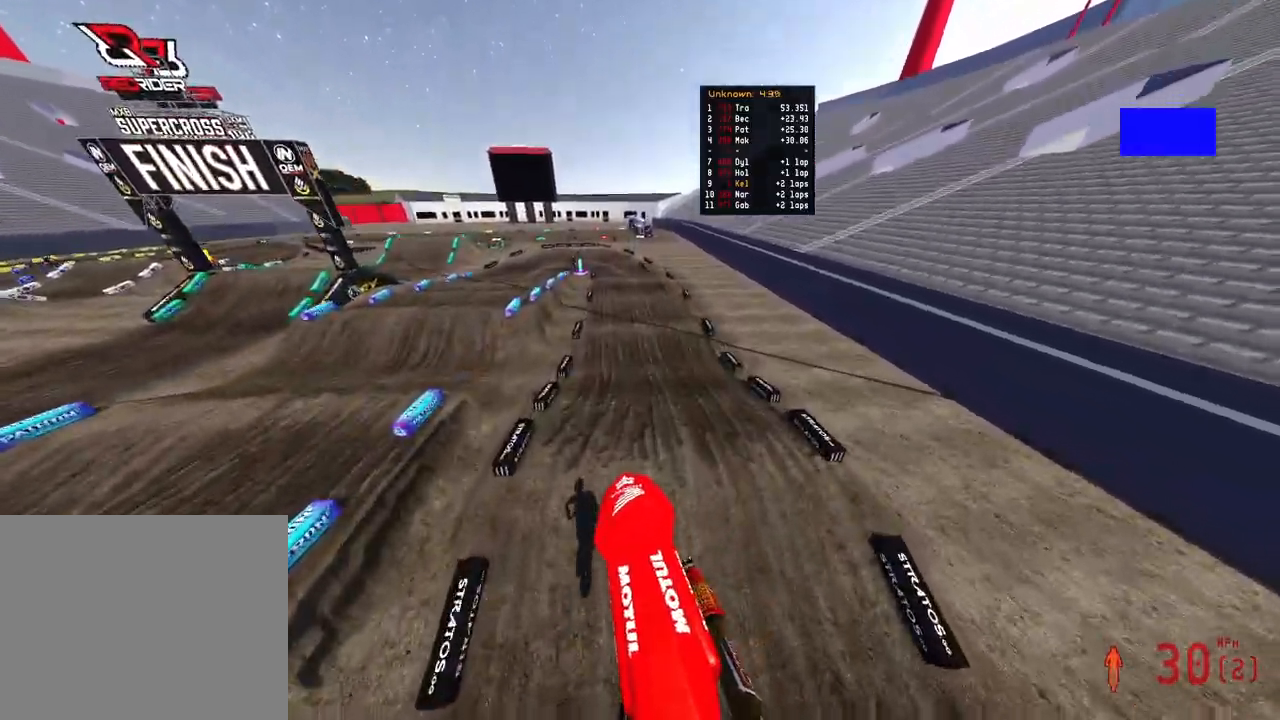
{"buttons": ["R2", "TOUCHPAD"], "left_stick": "up", "right_stick": "center", "events": [[283, "right_stick", "up-left"], [400, "left_stick", "up"], [400, "right_stick", "center"], [500, "TOUCHPAD", "down"]]}
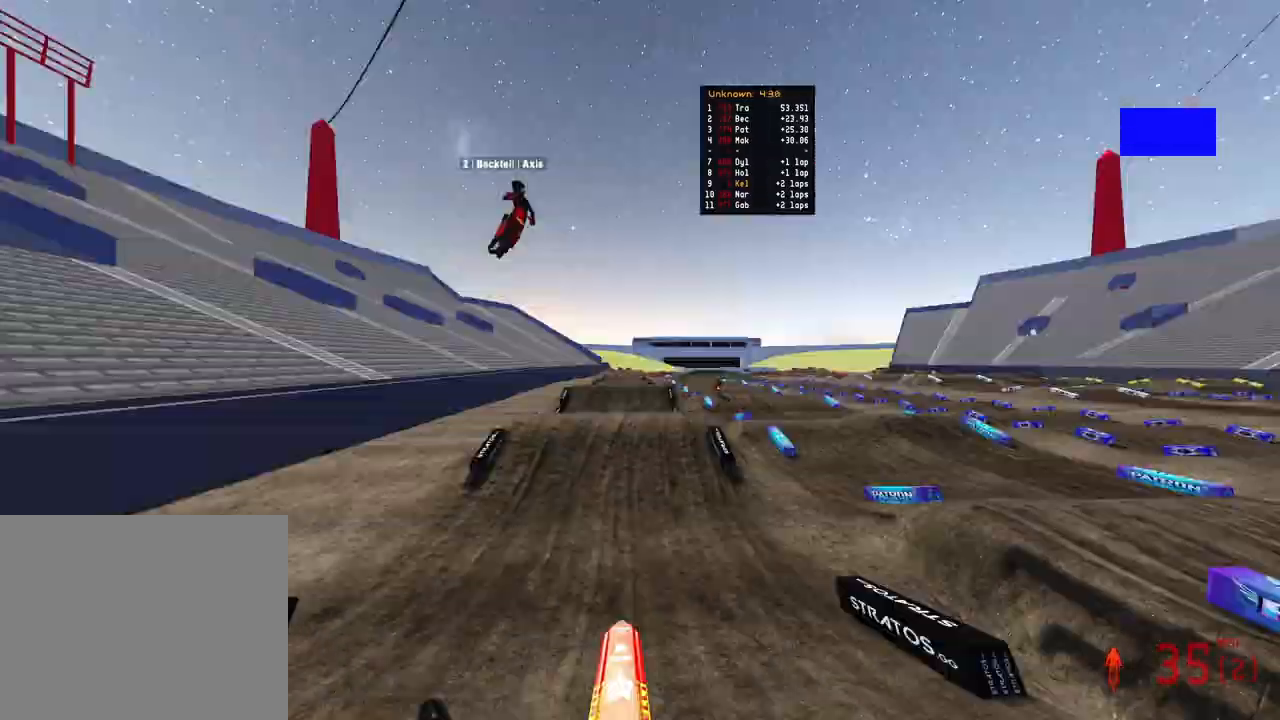
{"buttons": ["R2"], "left_stick": "up", "right_stick": "center", "events": [[333, "TOUCHPAD", "up"]]}
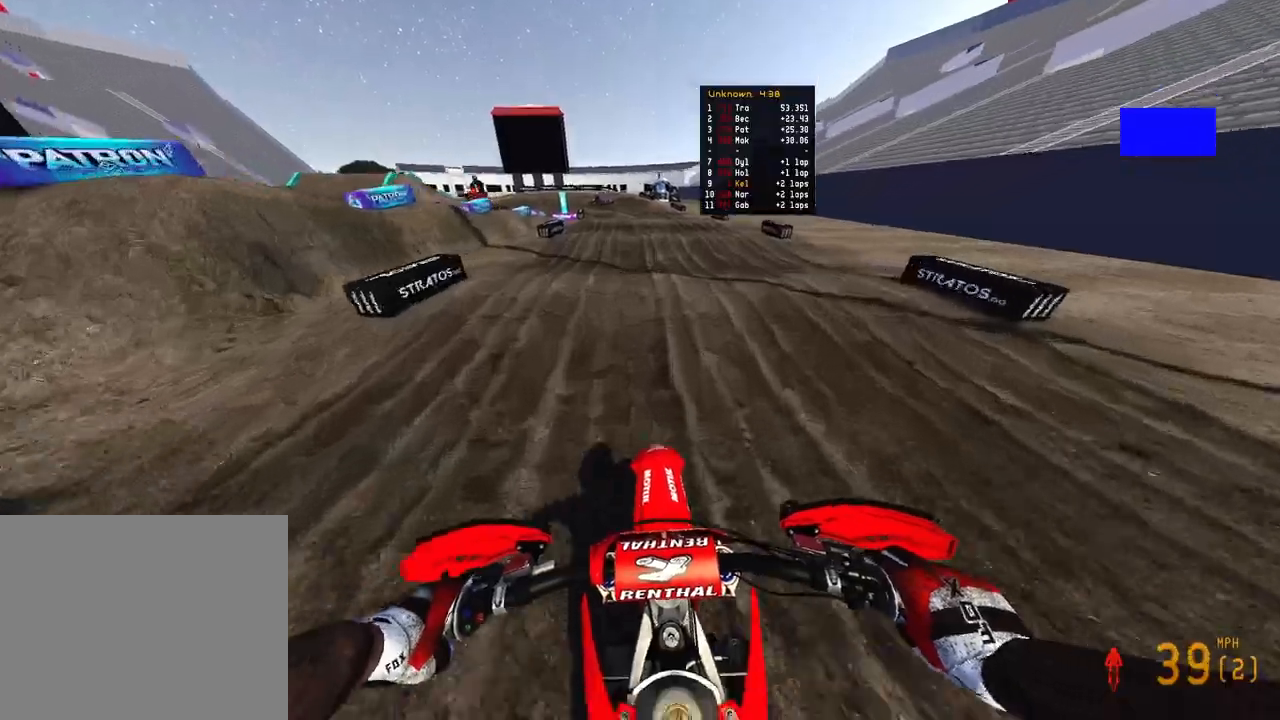
{"buttons": [], "left_stick": "up-left", "right_stick": "center", "events": [[117, "right_stick", "up"], [167, "right_stick", "up-left"], [217, "R3", "down"], [317, "R3", "up"], [317, "right_stick", "up"], [350, "left_stick", "up-left"], [417, "right_stick", "center"], [450, "R2", "up"]]}
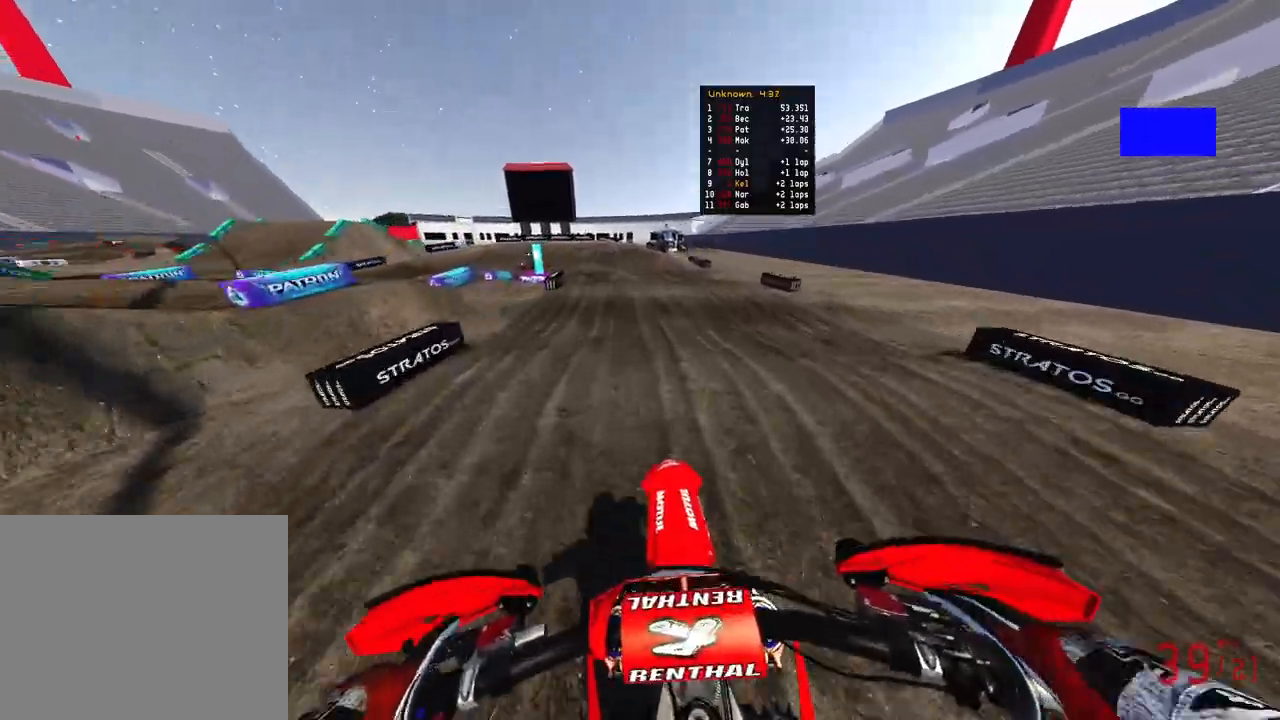
{"buttons": [], "left_stick": "up-left", "right_stick": "down", "events": [[350, "right_stick", "down-left"], [400, "R3", "down"], [450, "right_stick", "down"], [467, "R3", "up"]]}
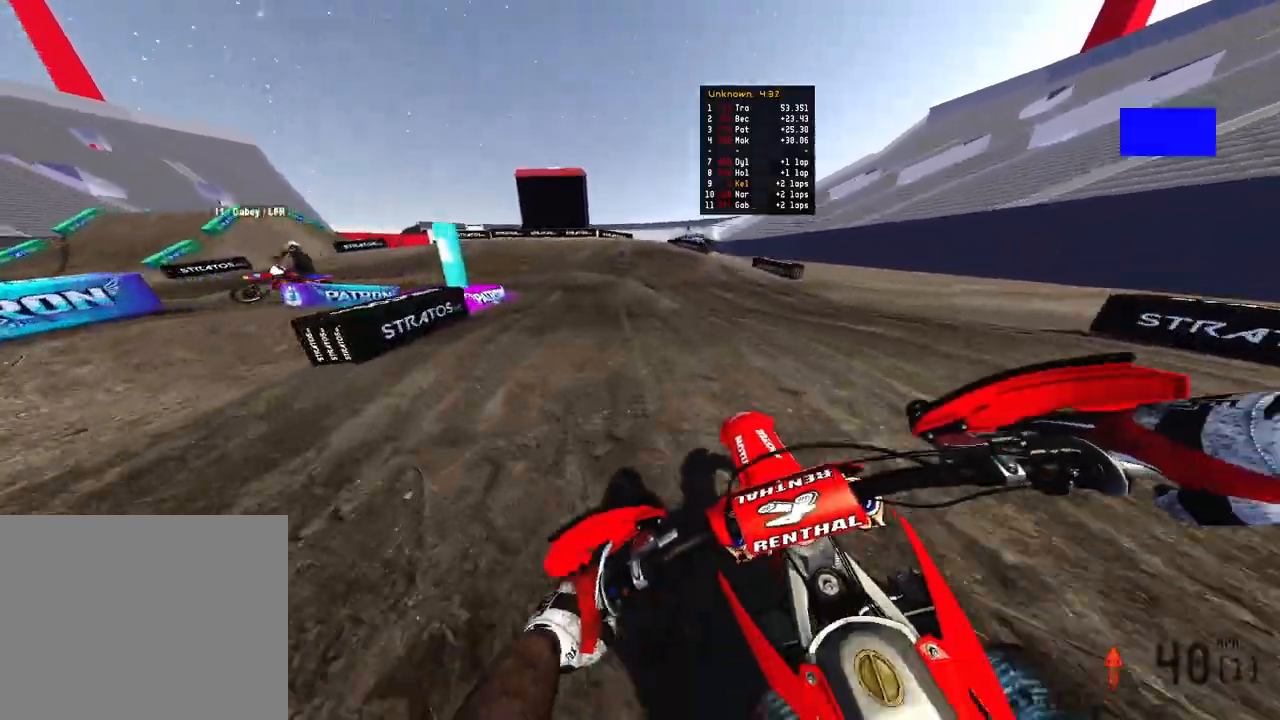
{"buttons": ["TOUCHPAD"], "left_stick": "up-left", "right_stick": "center", "events": [[150, "right_stick", "center"], [217, "R2", "down"], [333, "R2", "up"], [383, "TOUCHPAD", "down"]]}
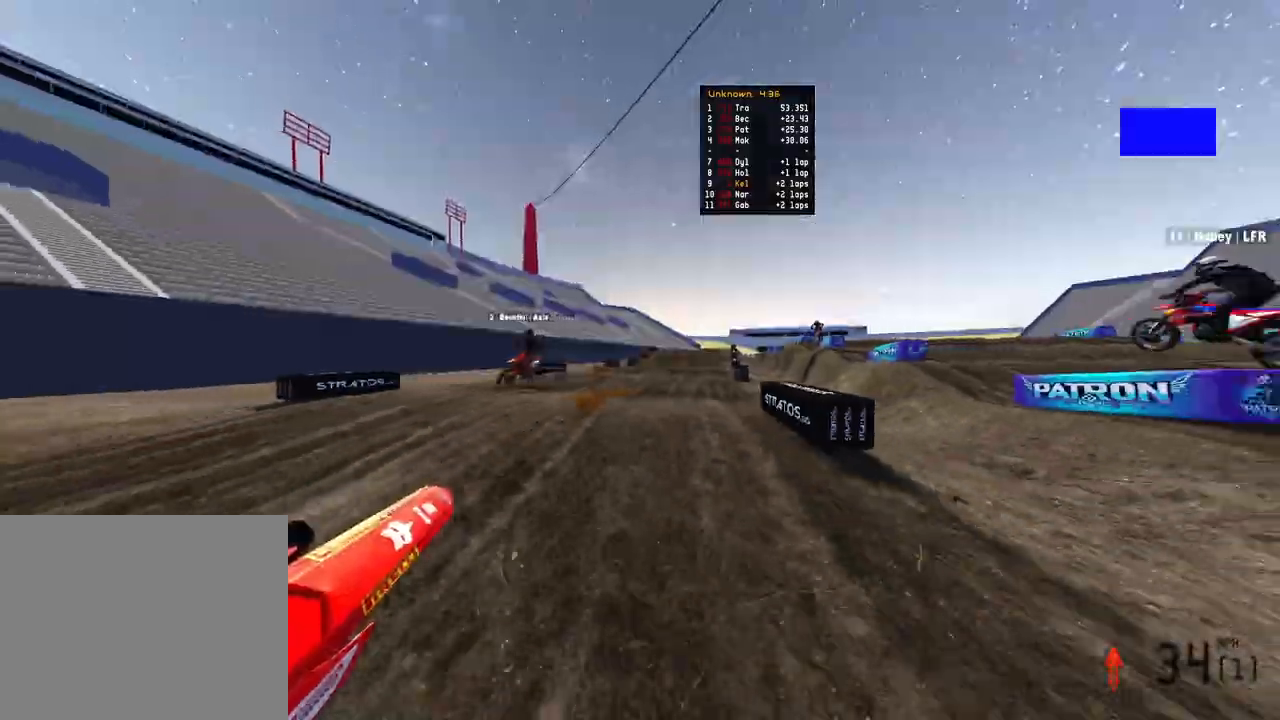
{"buttons": ["TRIANGLE"], "left_stick": "up-left", "right_stick": "center"}
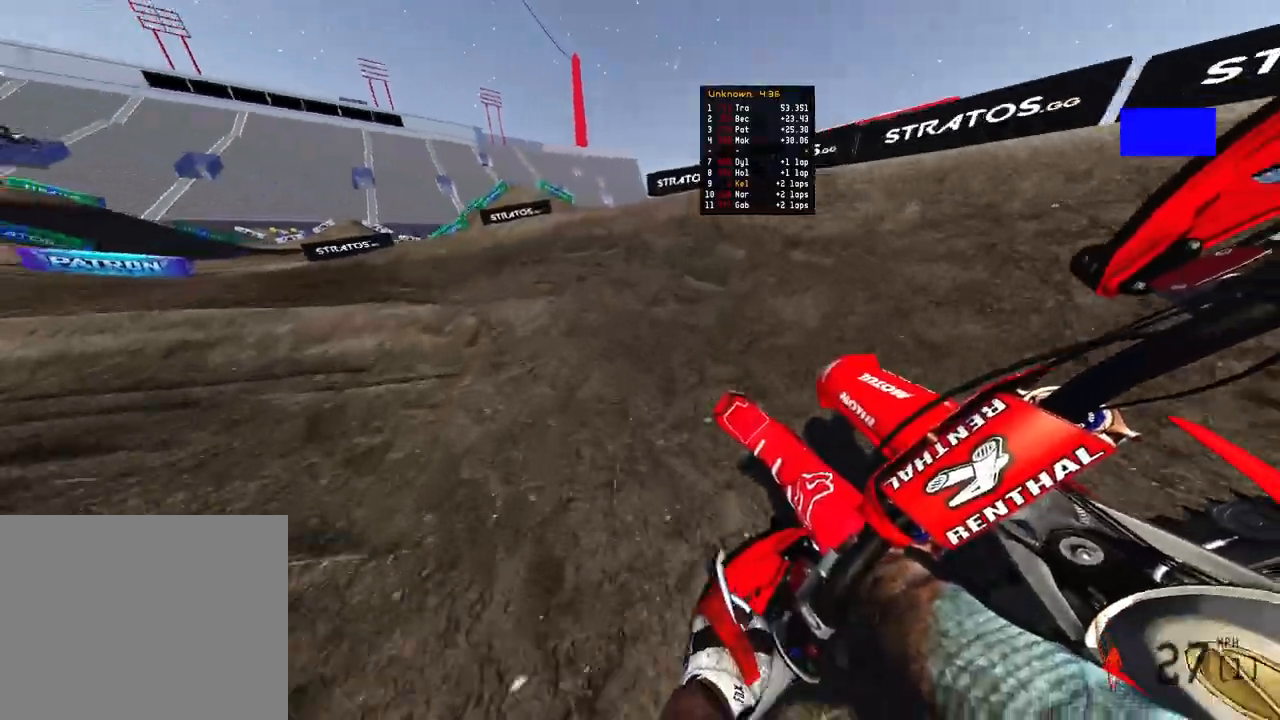
{"buttons": ["TRIANGLE"], "left_stick": "up-left", "right_stick": "center", "events": [[283, "R2", "down"], [500, "R2", "up"]]}
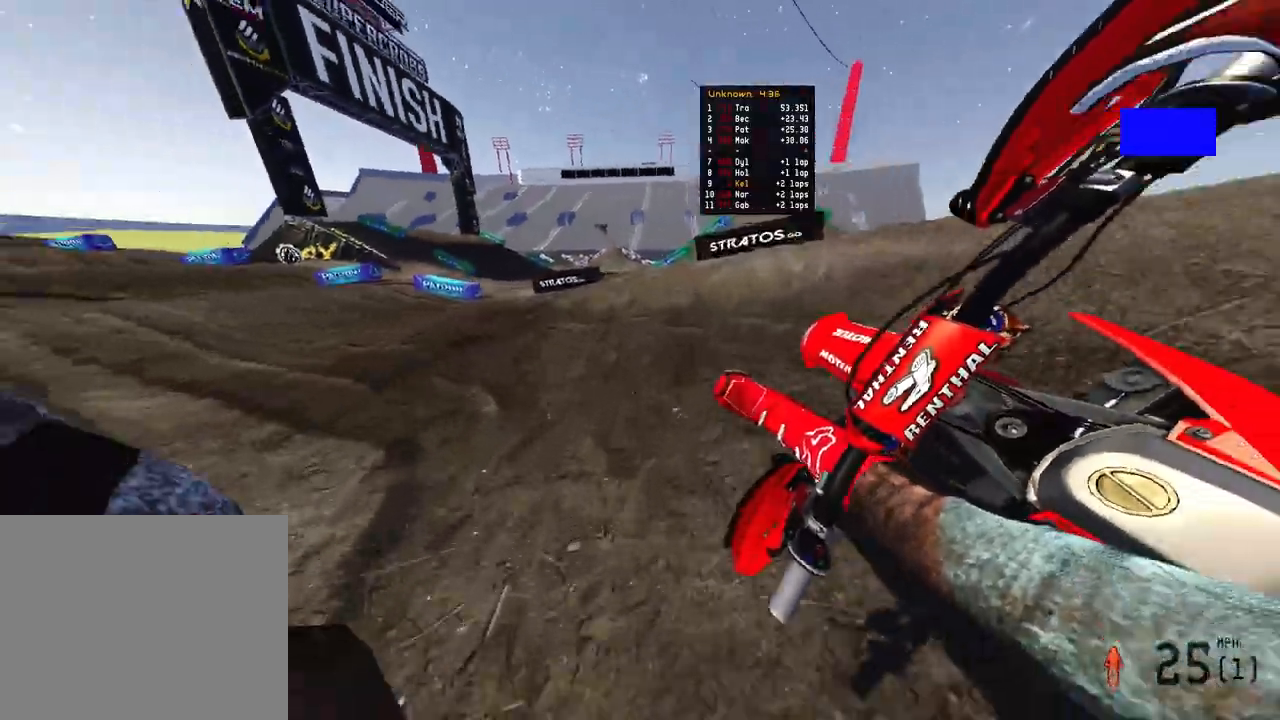
{"buttons": ["TRIANGLE", "R2"], "left_stick": "up-left", "right_stick": "center", "events": [[67, "R2", "down"], [250, "R2", "up"], [333, "R2", "down"]]}
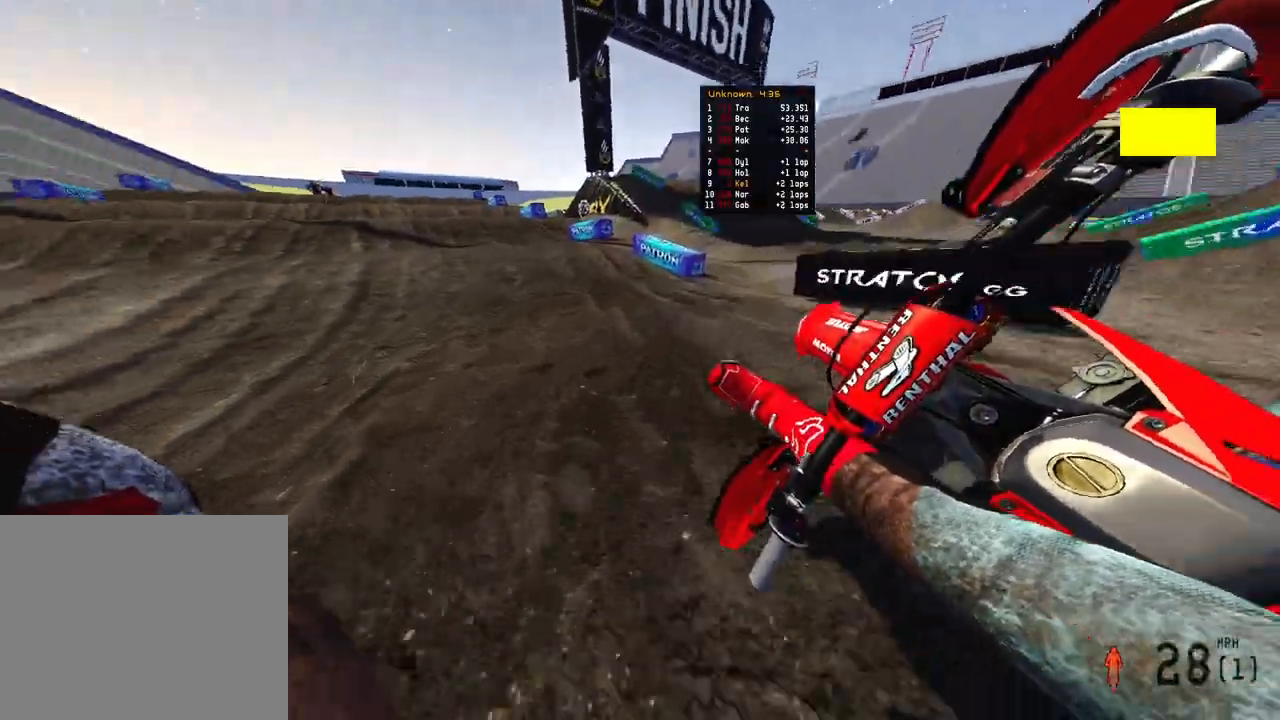
{"buttons": ["R2"], "left_stick": "up", "right_stick": "up", "events": [[183, "TRIANGLE", "up"], [183, "left_stick", "up"], [433, "right_stick", "up"]]}
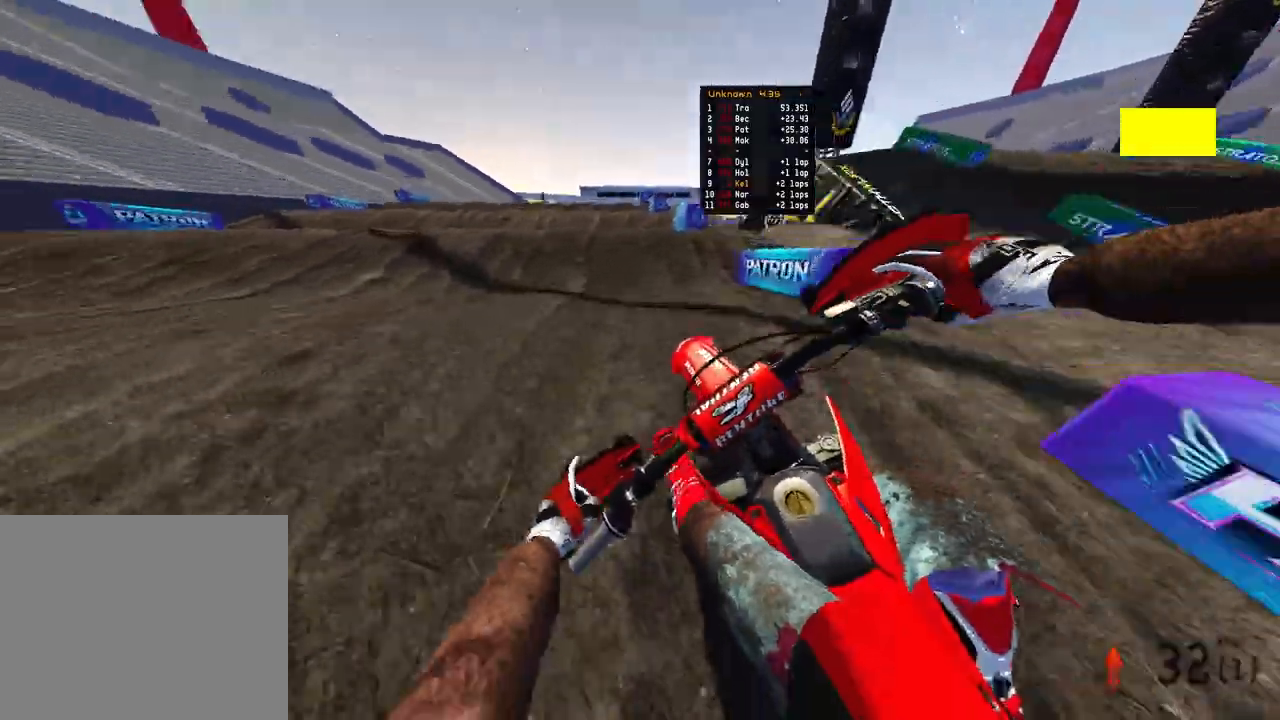
{"buttons": ["R2"], "left_stick": "up", "right_stick": "up-left", "events": [[167, "R2", "up"], [300, "R2", "down"], [467, "right_stick", "up-left"]]}